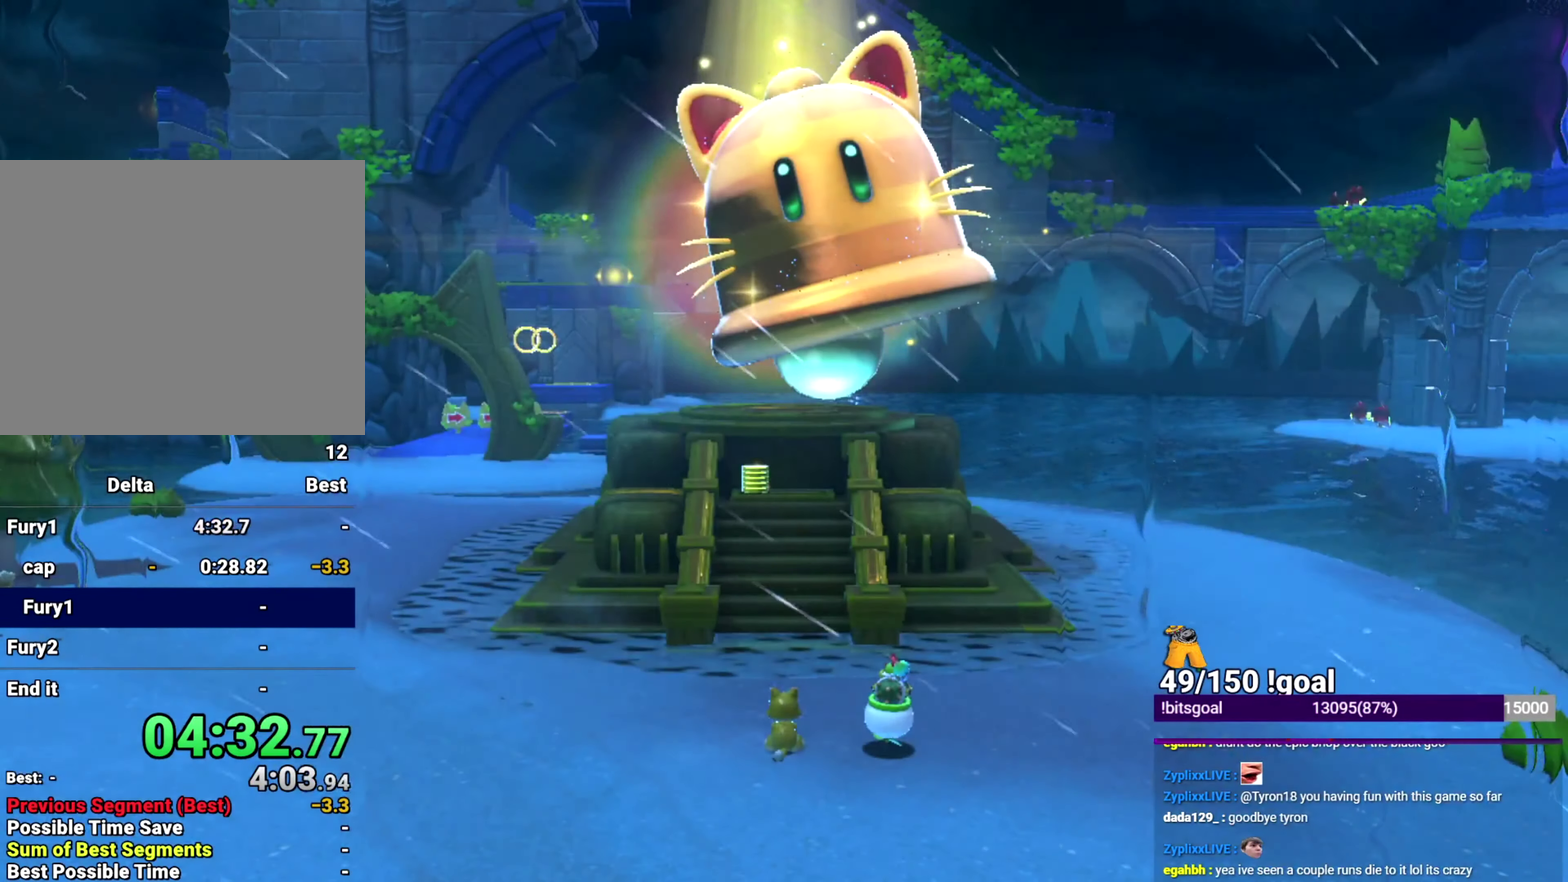
Gameplay with a controller (Nintendo layout); each line is a JSON object with the inputs held at the frame after it. "events" lists button and stick changes between this image and that frame as [ms after this image, input, new state], when the widget could be followed in between. This overlay highlights the sticks when they move; stick clicks (L3 R3) are not distinguishable. Not read: L1 L3 R1 R3 START.
{"buttons": [], "left_stick": "up", "right_stick": "center", "events": [[267, "left_stick", "up"], [418, "B", "down"], [501, "B", "up"]]}
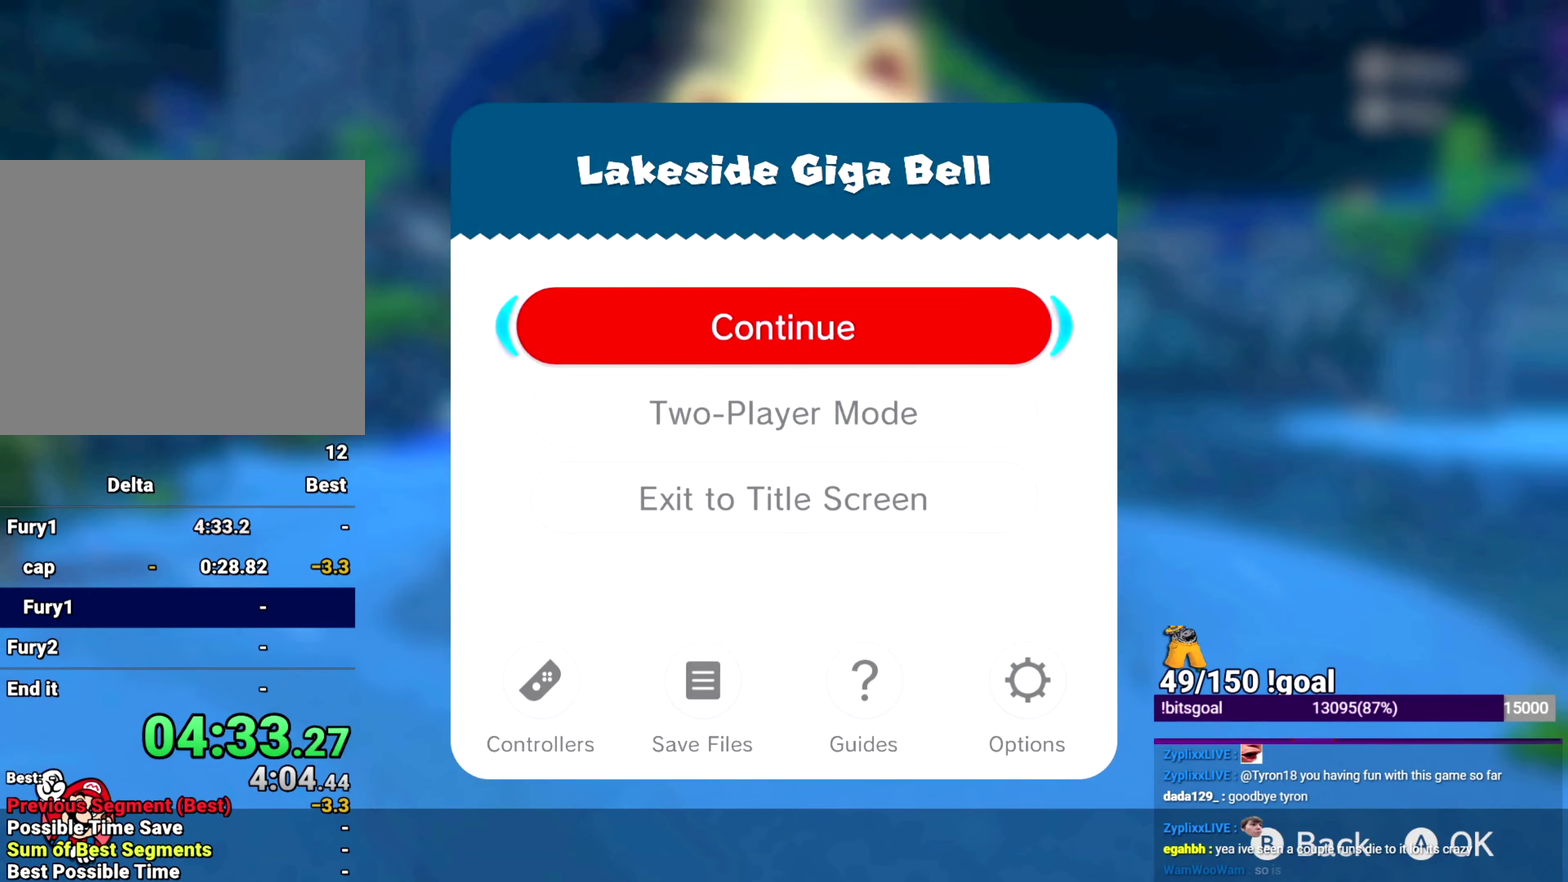
{"buttons": ["L2"], "left_stick": "up", "right_stick": "center", "events": [[384, "L2", "down"], [400, "Y", "down"], [484, "Y", "up"]]}
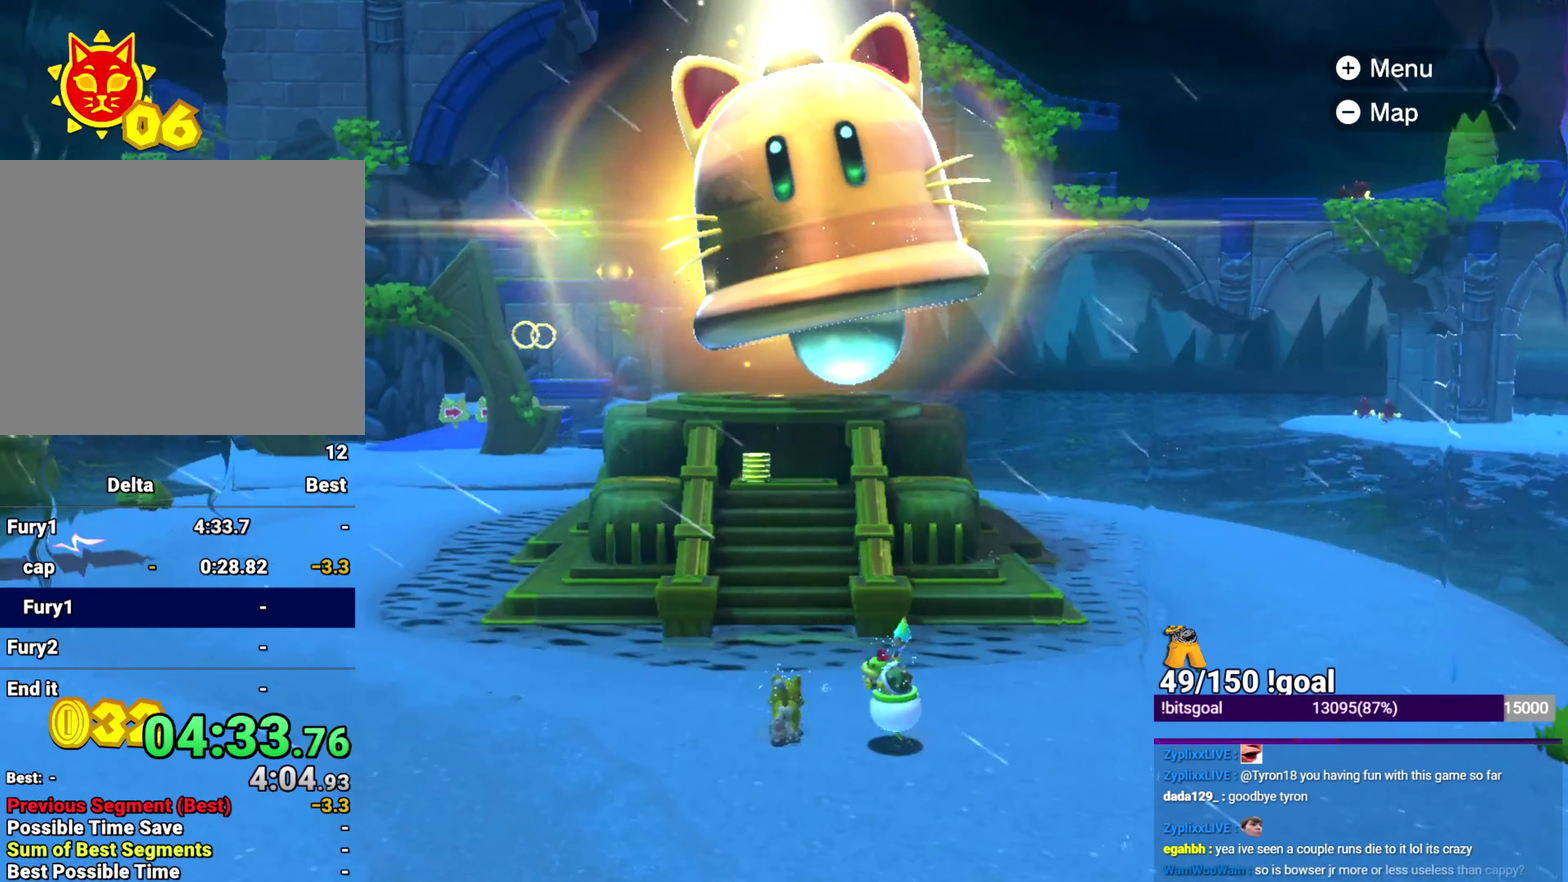
{"buttons": [], "left_stick": "up", "right_stick": "center", "events": [[101, "L2", "up"], [234, "left_stick", "up-left"], [284, "left_stick", "up"]]}
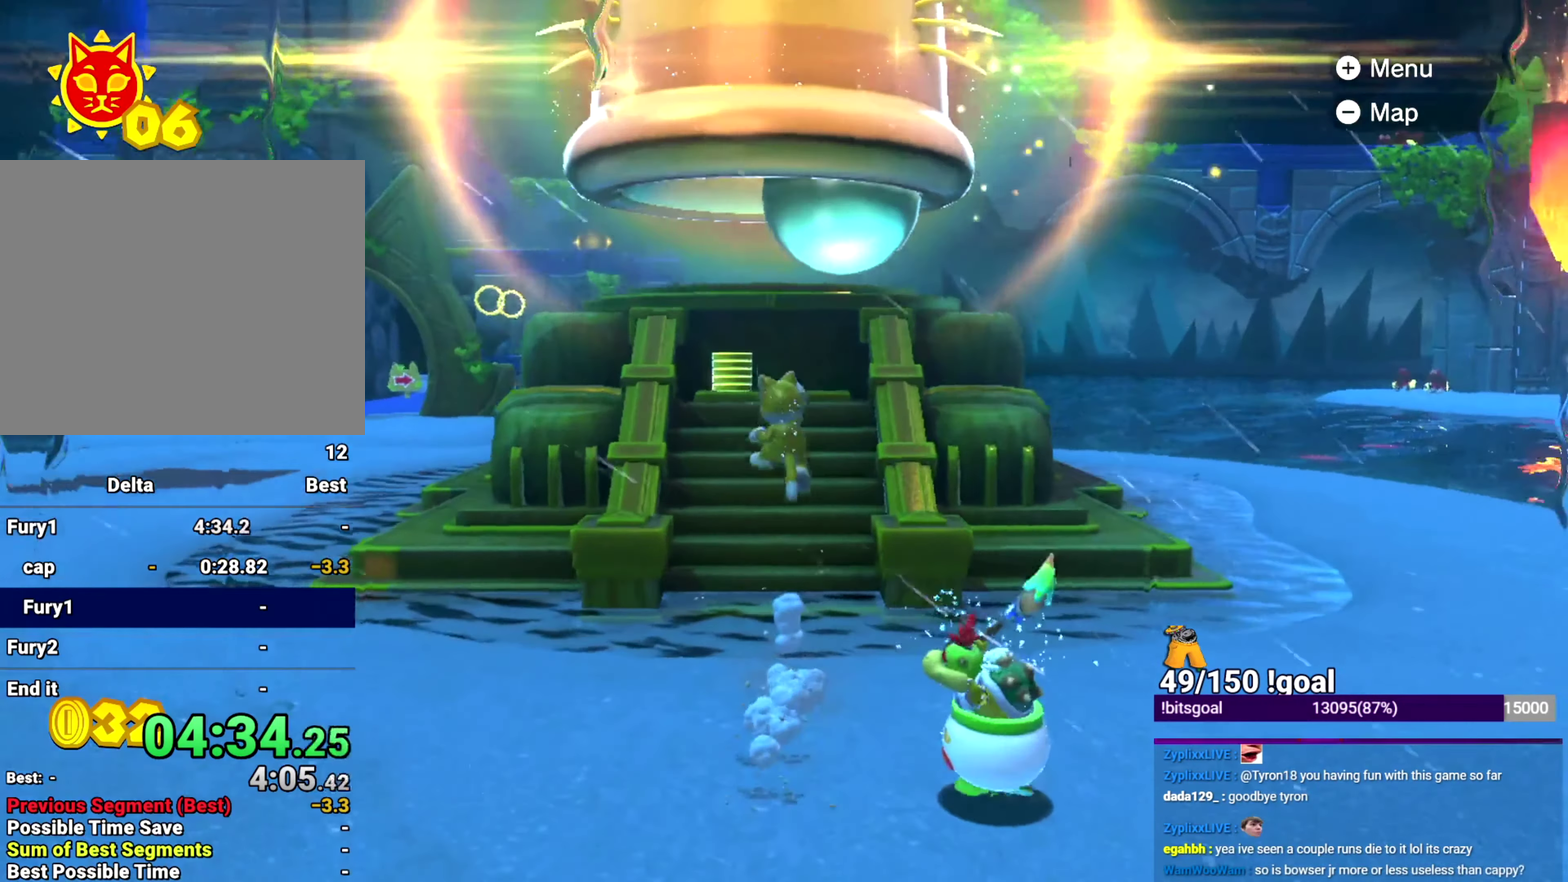
{"buttons": ["B"], "left_stick": "up", "right_stick": "center", "events": [[367, "B", "down"]]}
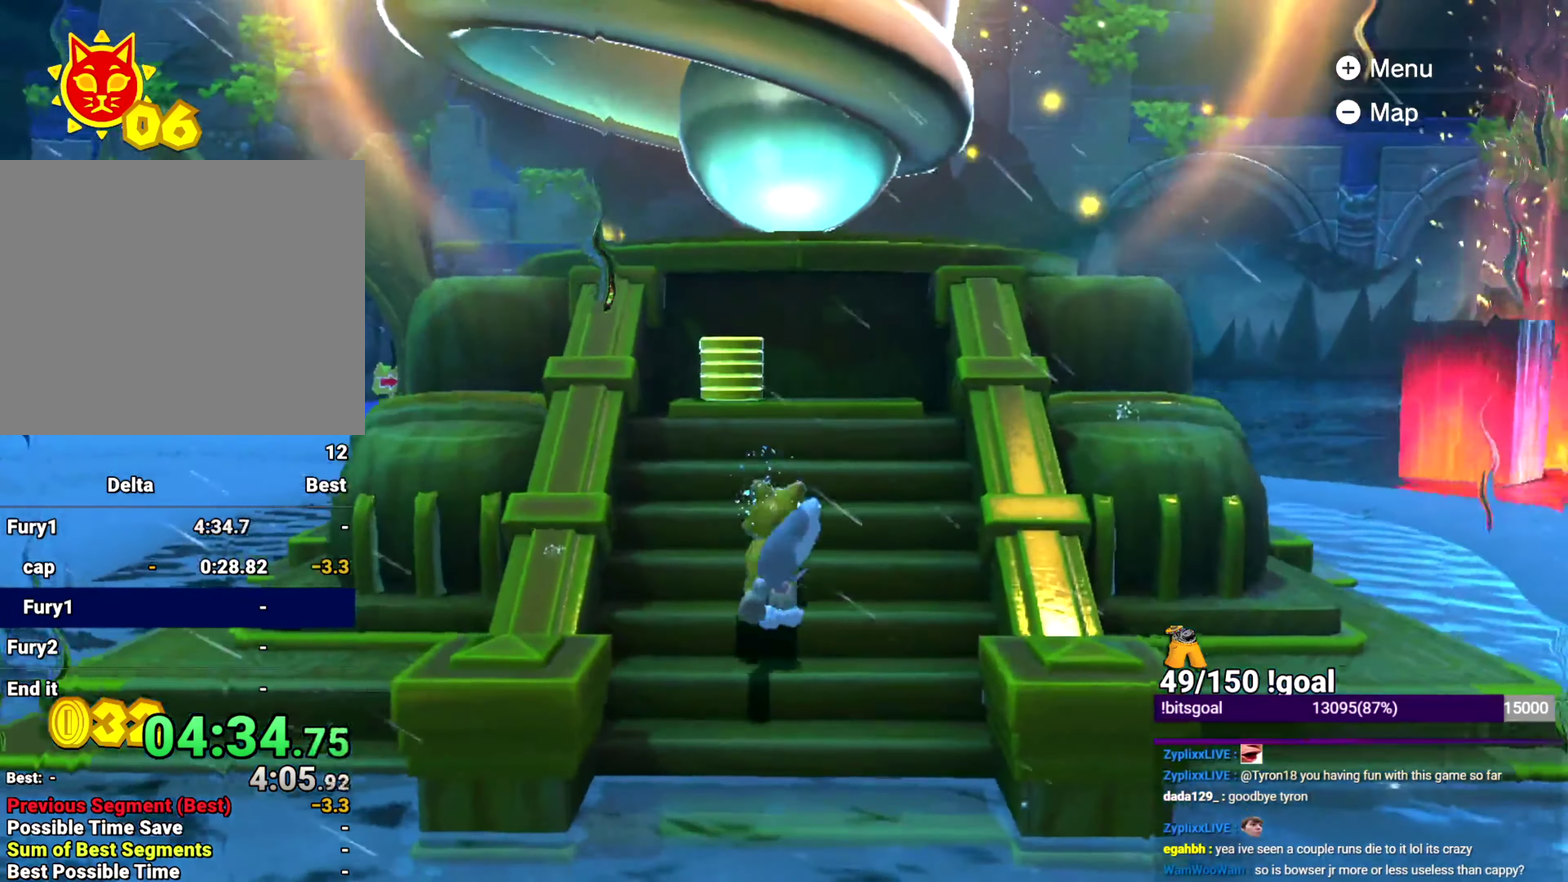
{"buttons": [], "left_stick": "up", "right_stick": "center", "events": [[401, "B", "up"]]}
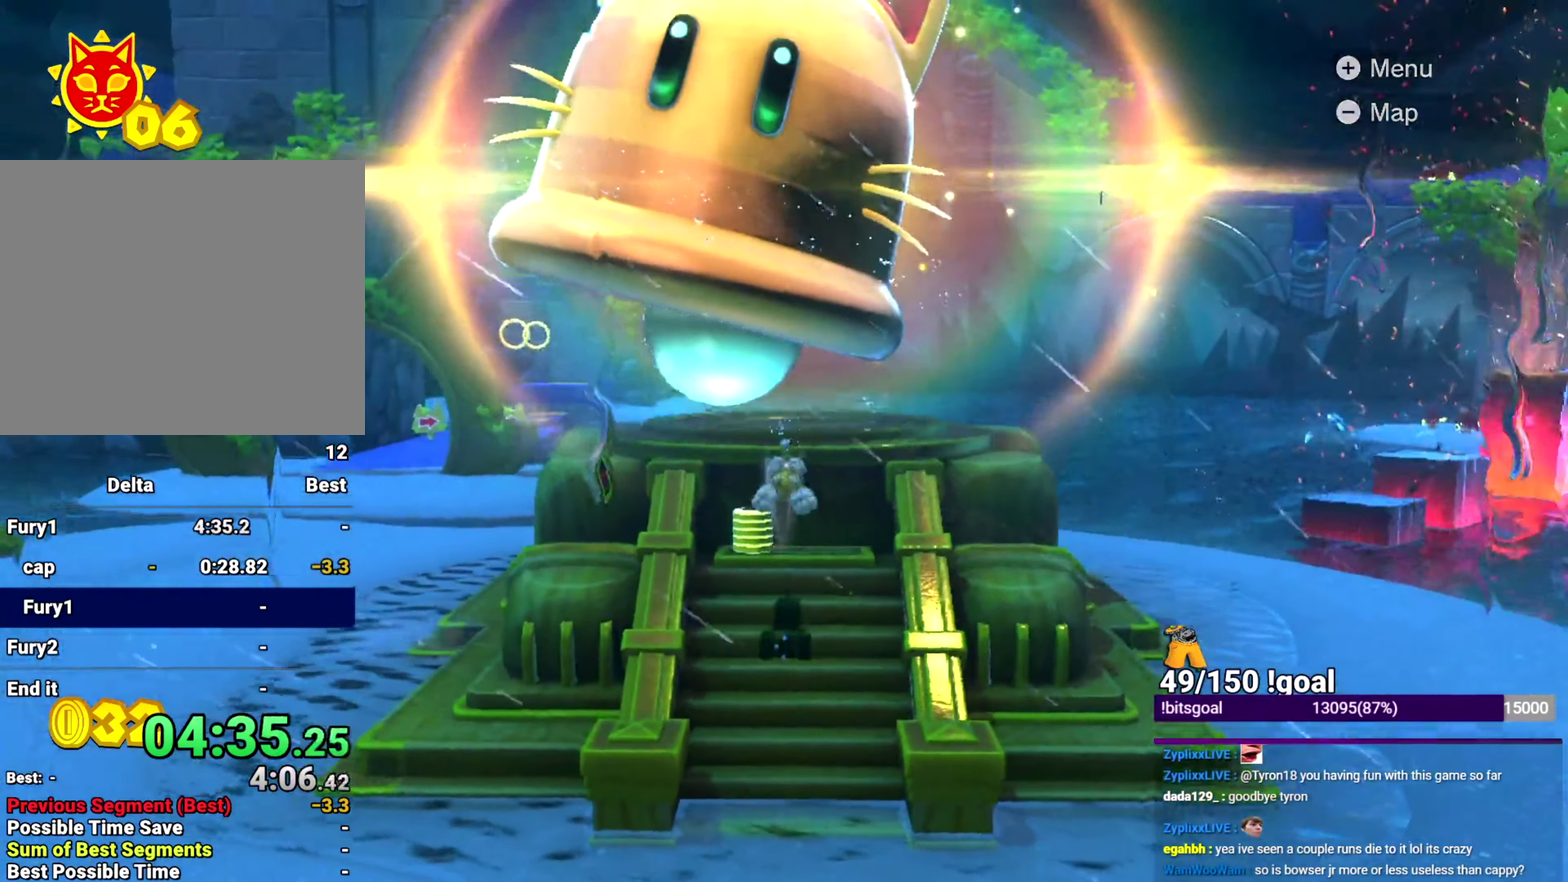
{"buttons": ["B"], "left_stick": "up", "right_stick": "center", "events": [[467, "B", "down"]]}
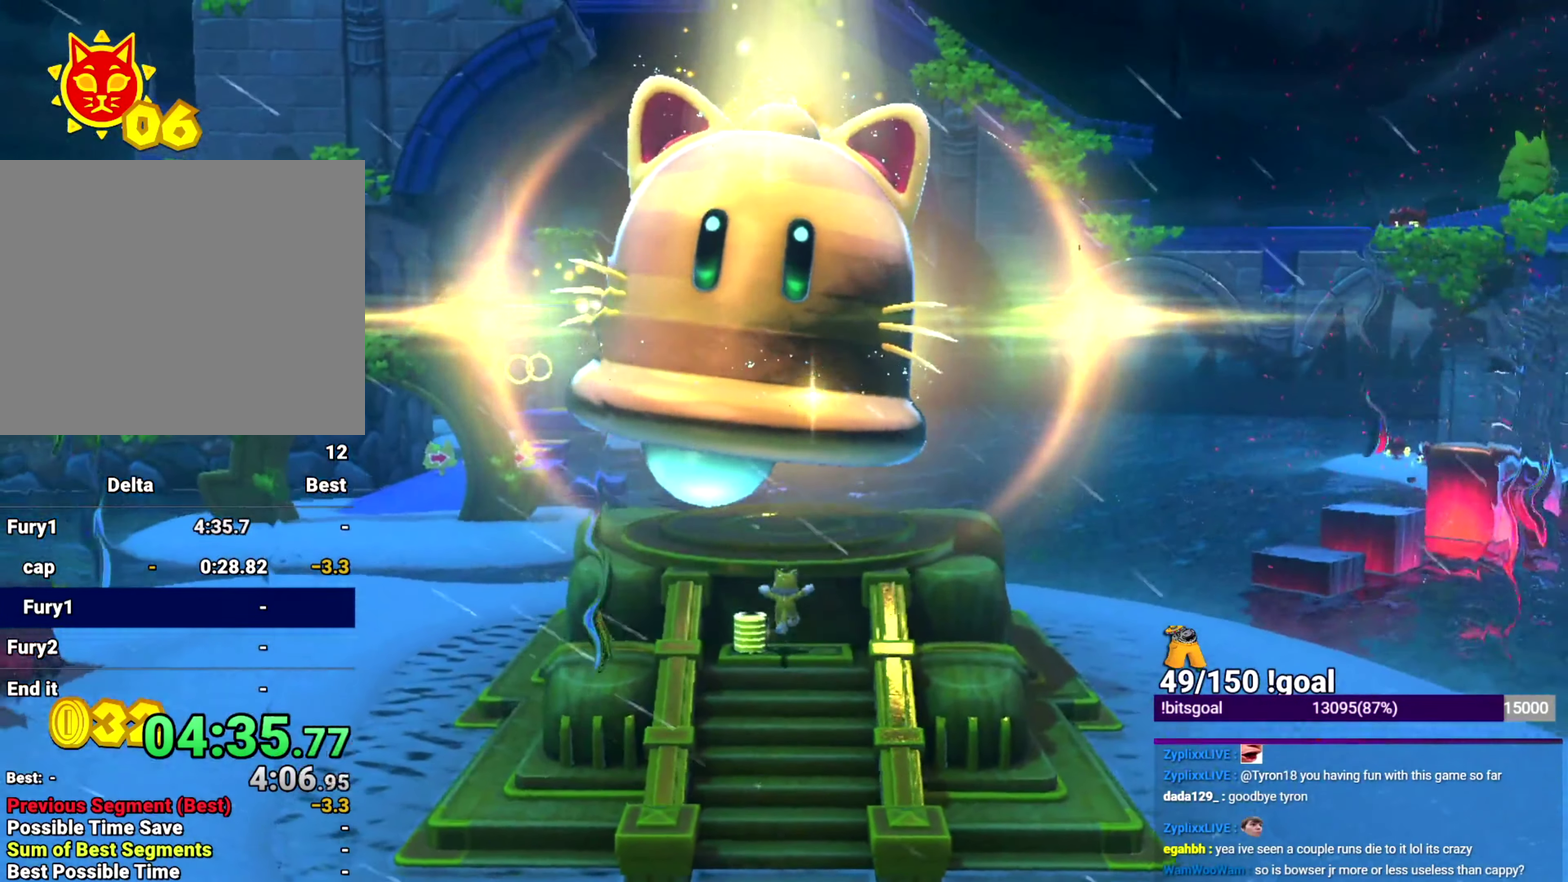
{"buttons": [], "left_stick": "up", "right_stick": "center", "events": [[334, "B", "up"]]}
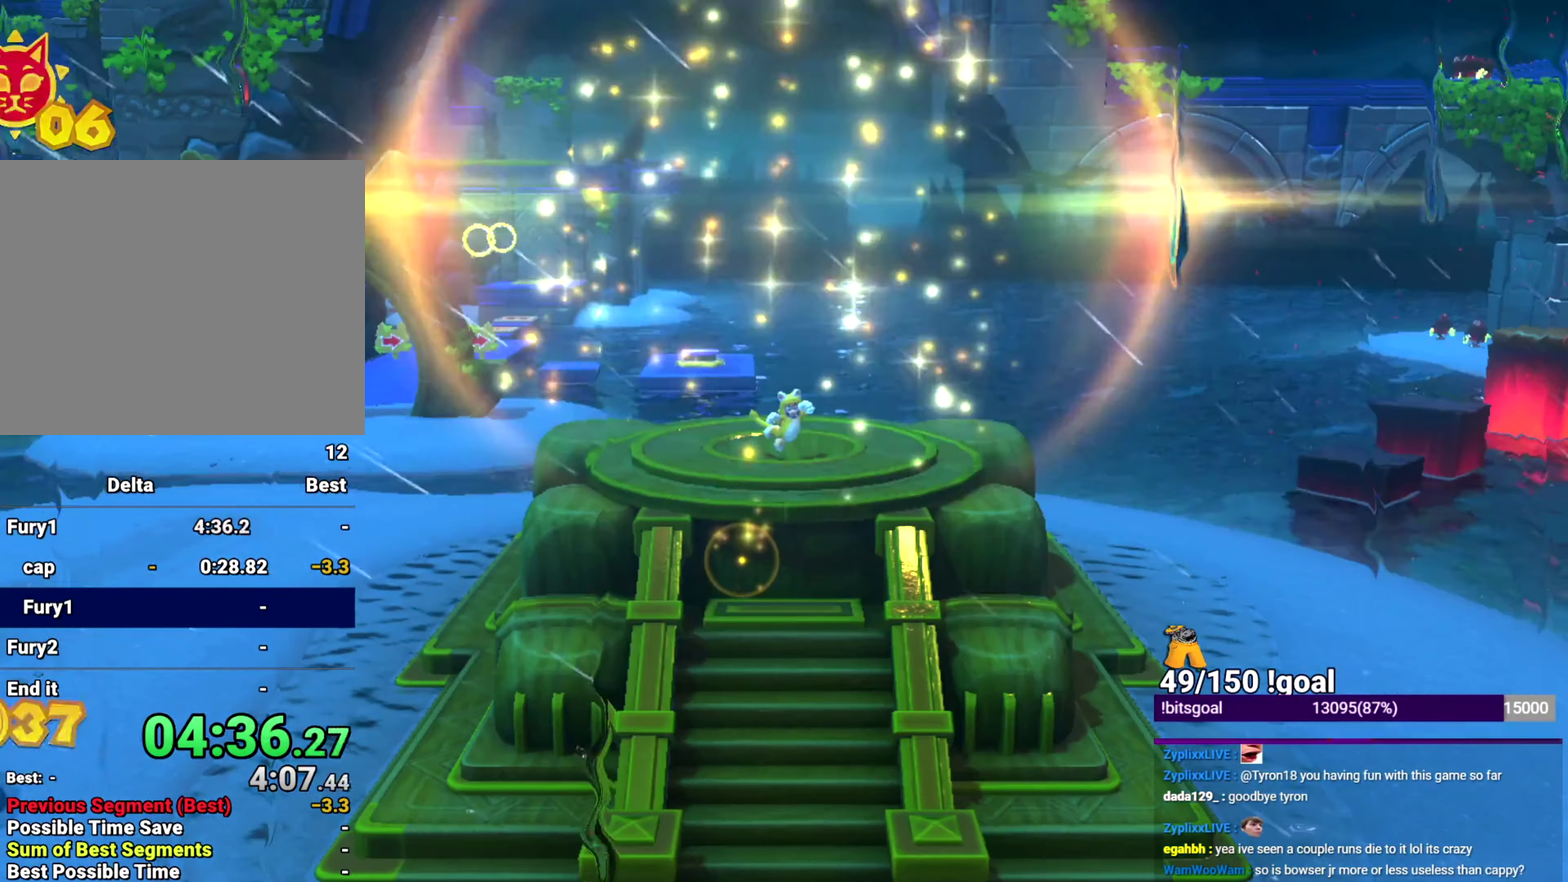
{"buttons": [], "left_stick": "center", "right_stick": "center", "events": [[133, "left_stick", "center"]]}
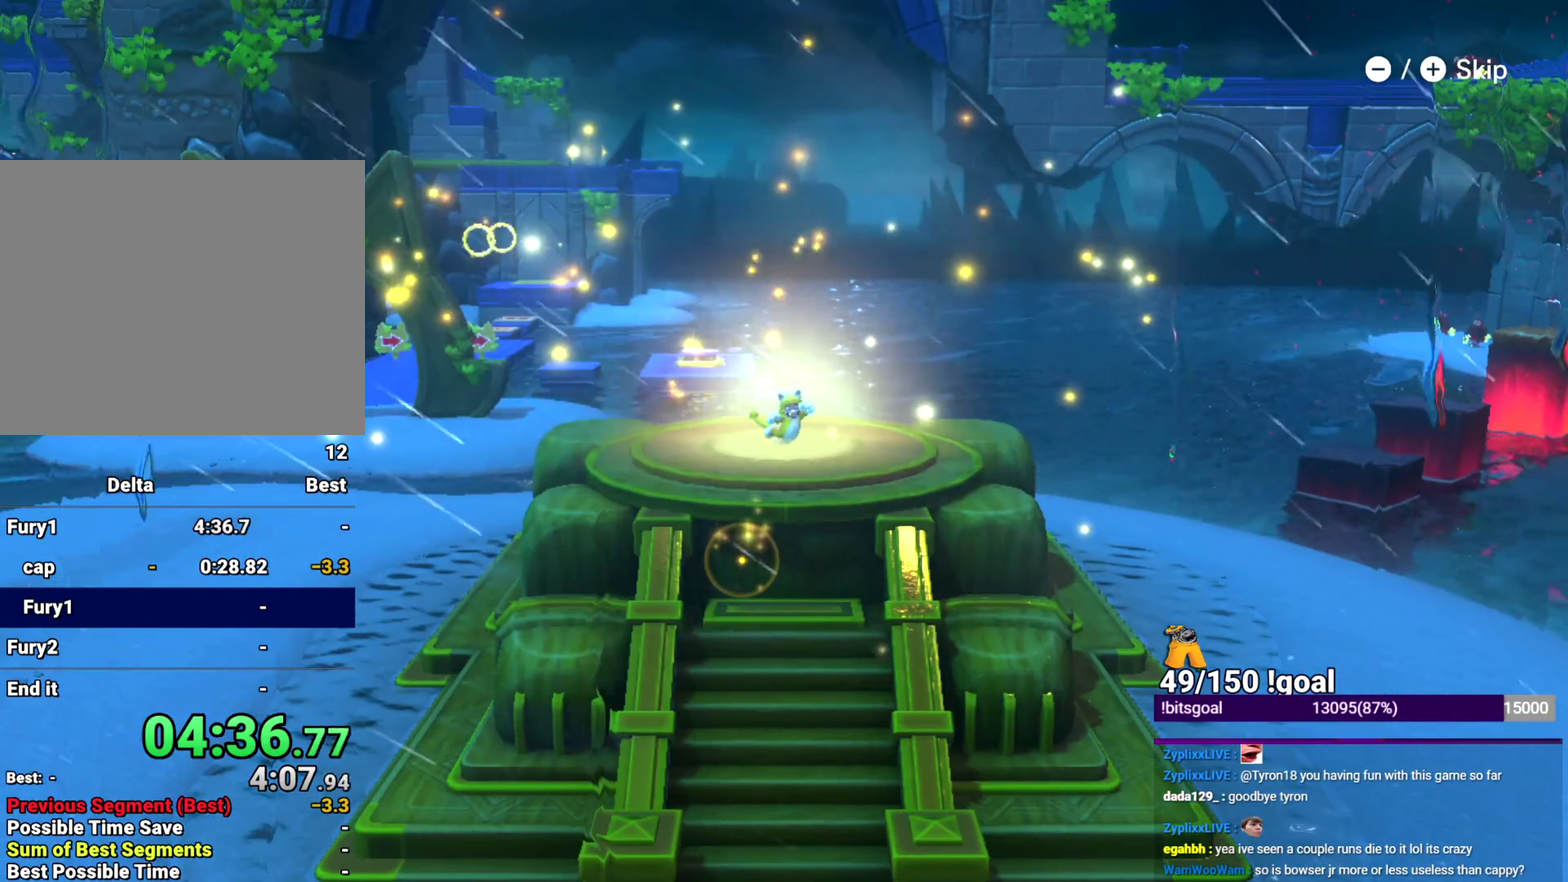
{"buttons": [], "left_stick": "center", "right_stick": "center", "events": []}
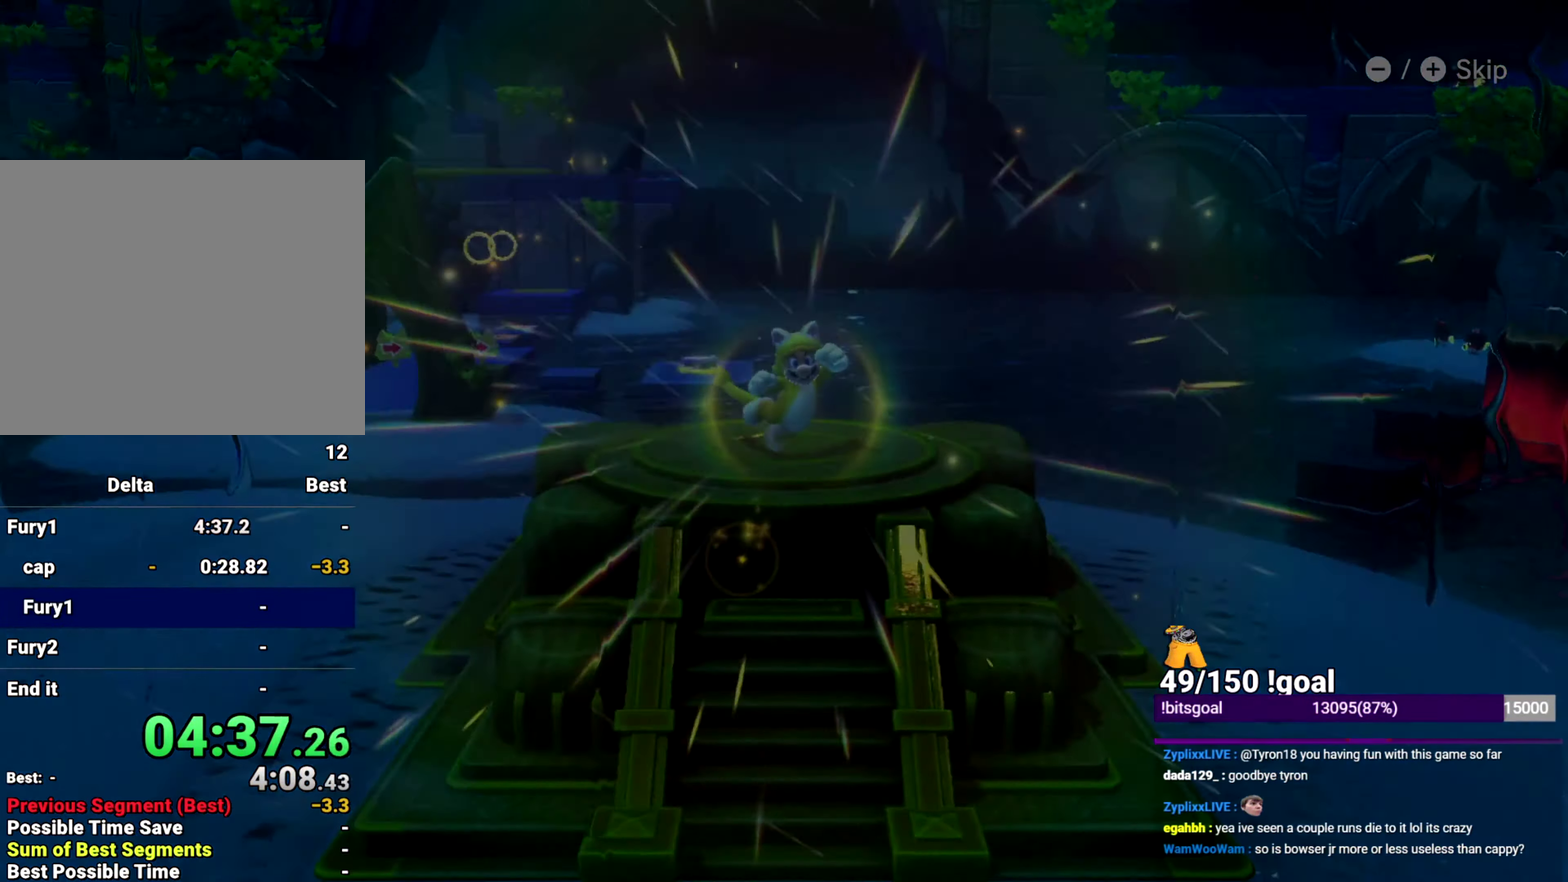
{"buttons": [], "left_stick": "center", "right_stick": "center", "events": []}
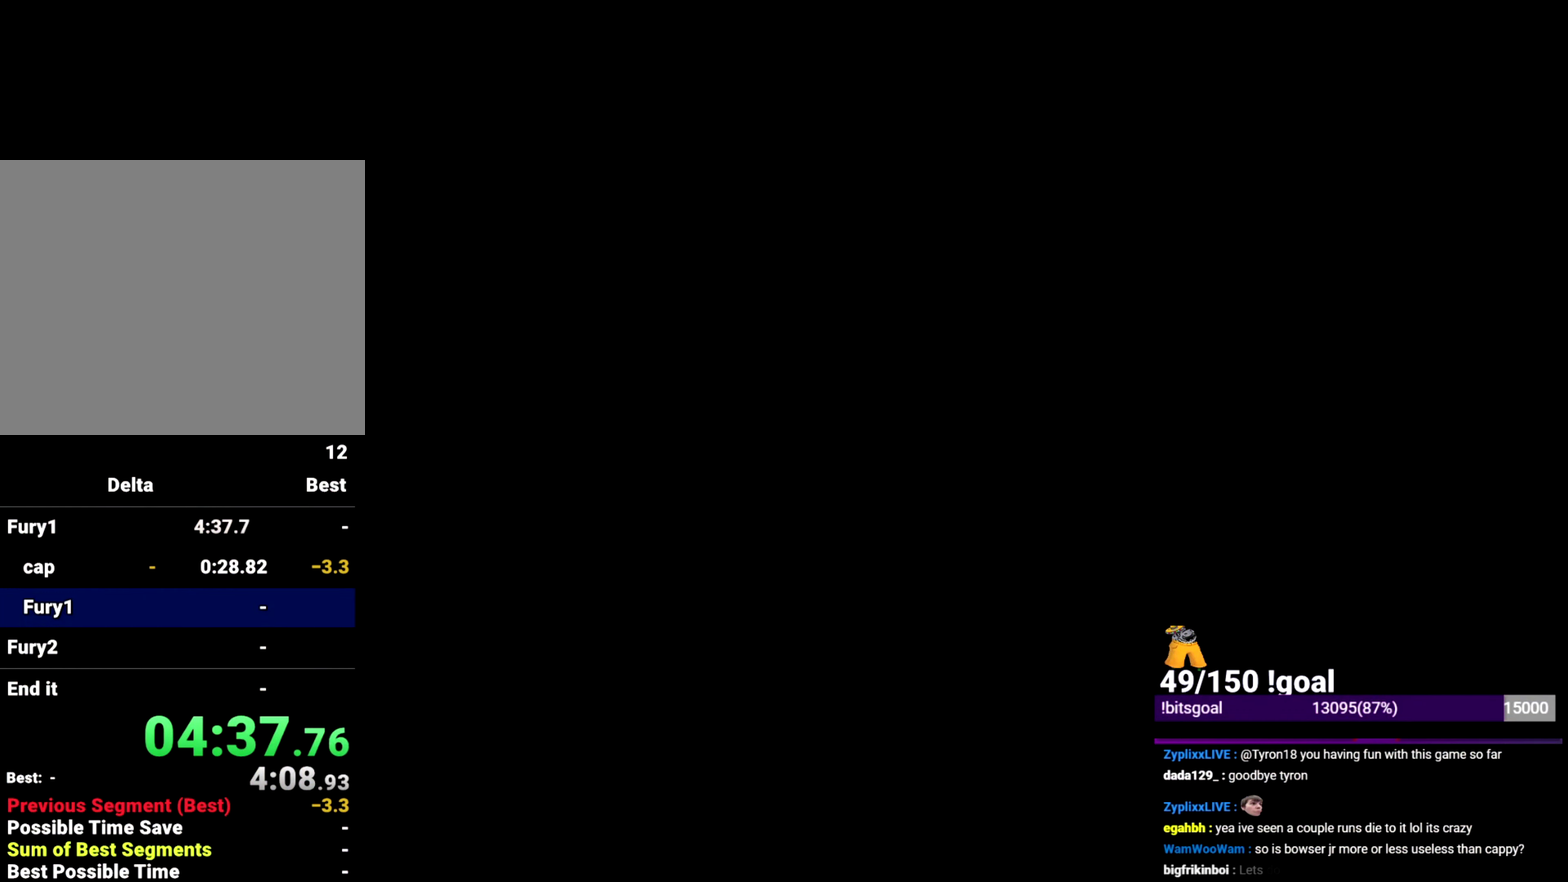
{"buttons": [], "left_stick": "center", "right_stick": "center", "events": []}
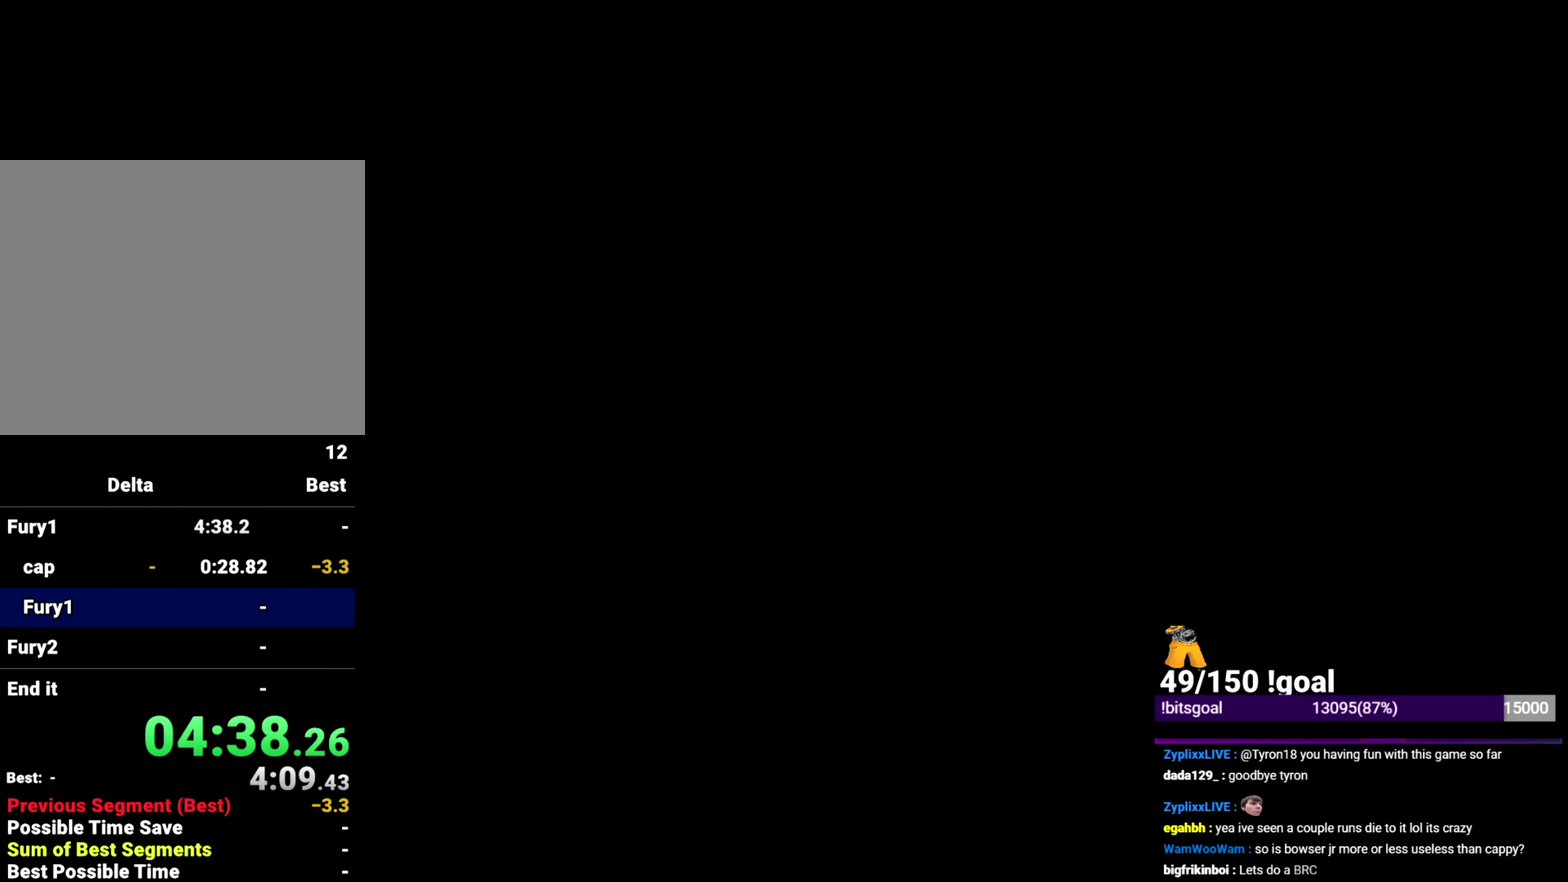
{"buttons": [], "left_stick": "center", "right_stick": "center", "events": []}
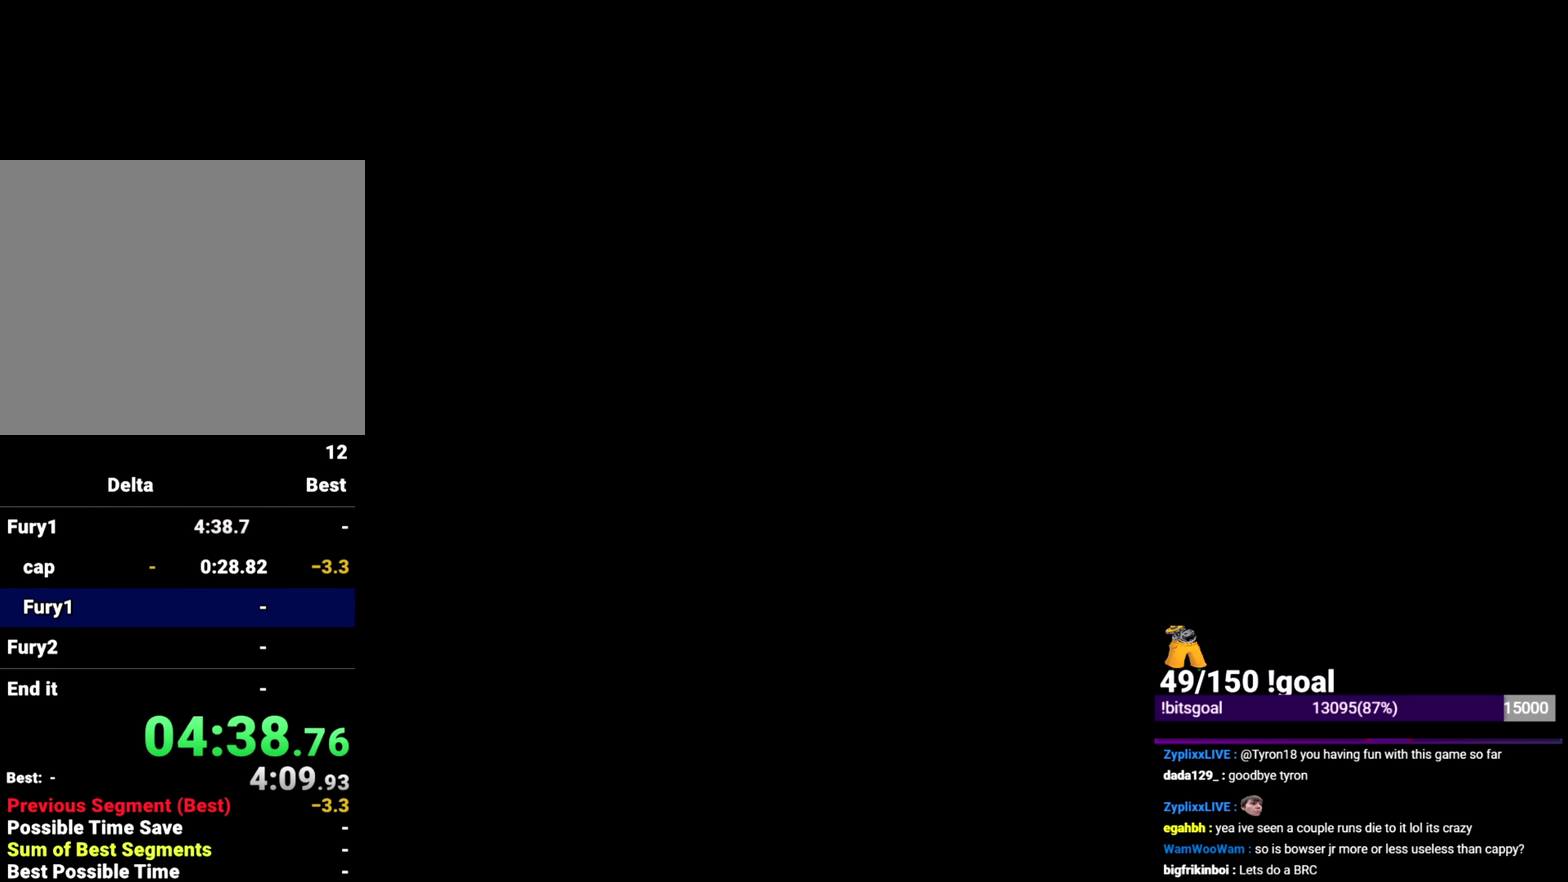
{"buttons": [], "left_stick": "right", "right_stick": "center", "events": [[451, "left_stick", "right"]]}
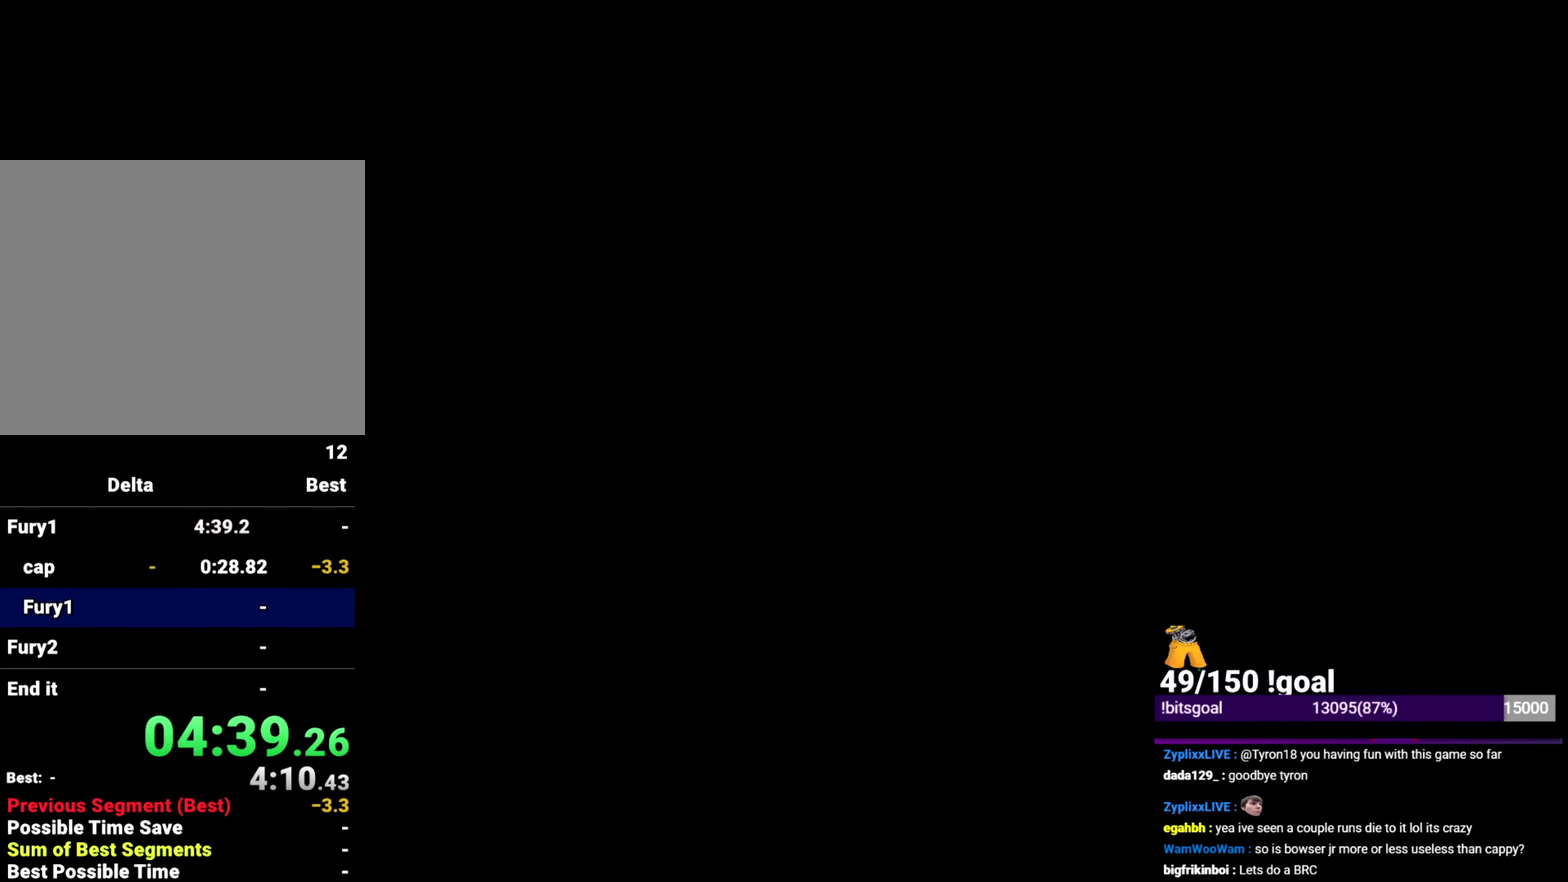
{"buttons": [], "left_stick": "right", "right_stick": "center", "events": []}
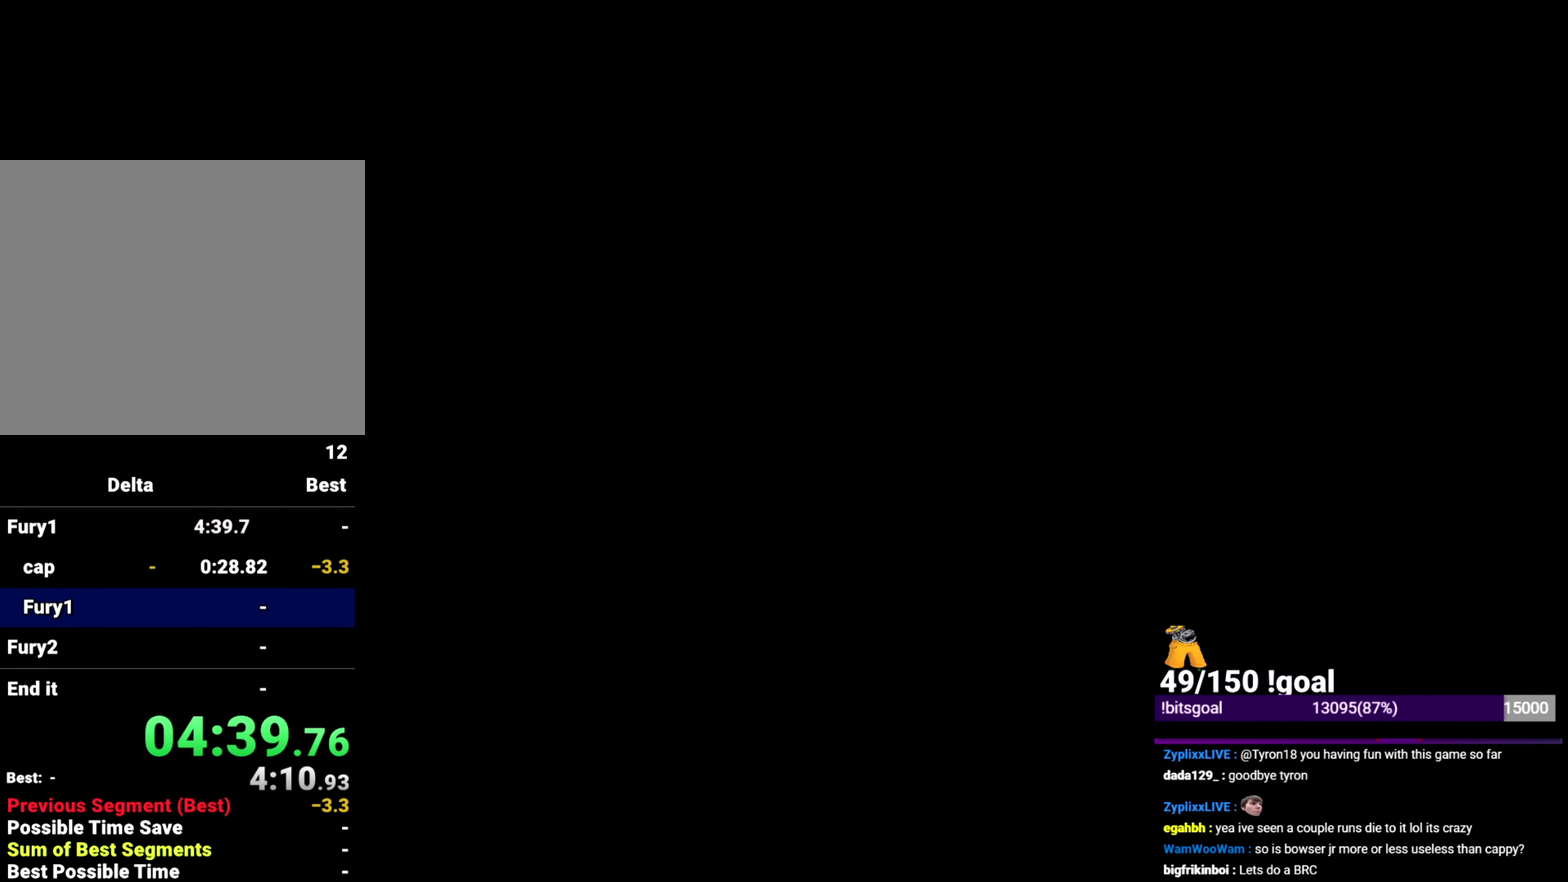
{"buttons": [], "left_stick": "right", "right_stick": "center", "events": []}
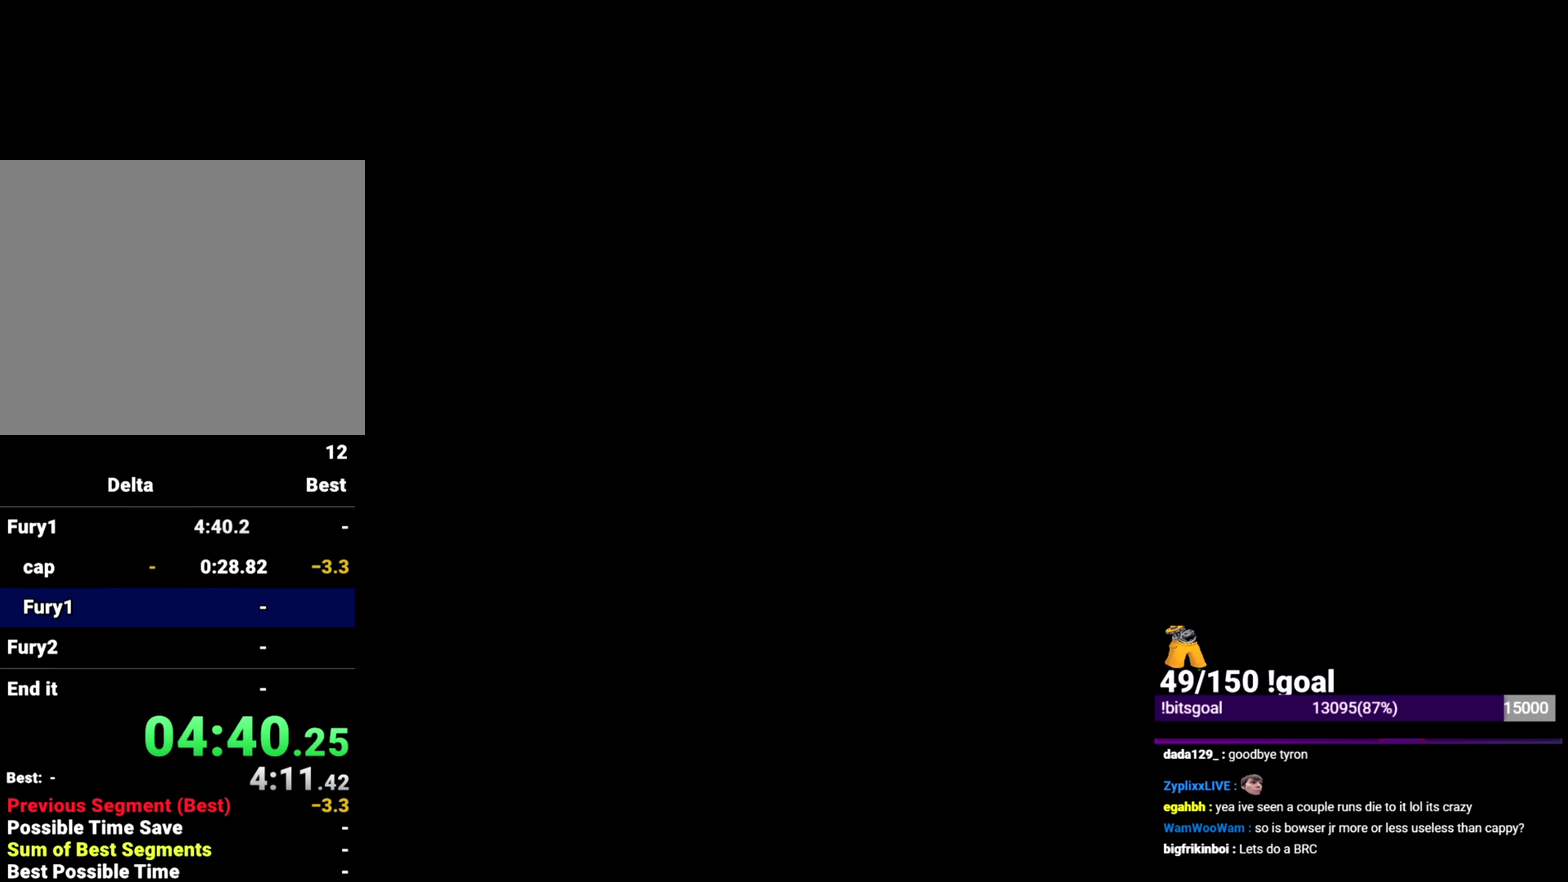
{"buttons": [], "left_stick": "right", "right_stick": "center", "events": []}
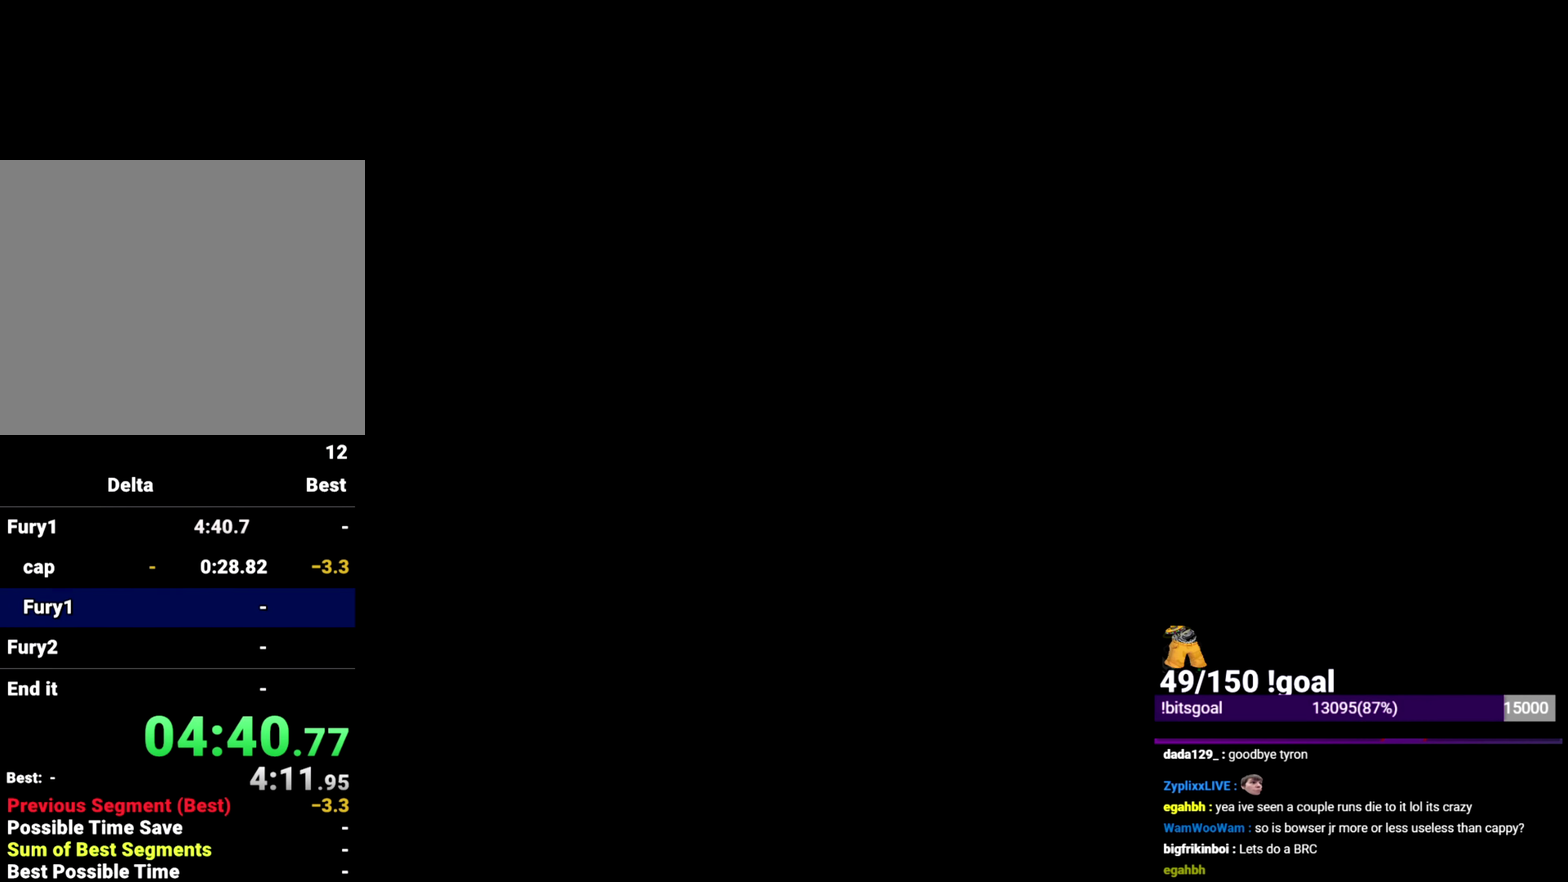
{"buttons": [], "left_stick": "right", "right_stick": "center", "events": [[267, "left_stick", "up-right"], [468, "left_stick", "right"]]}
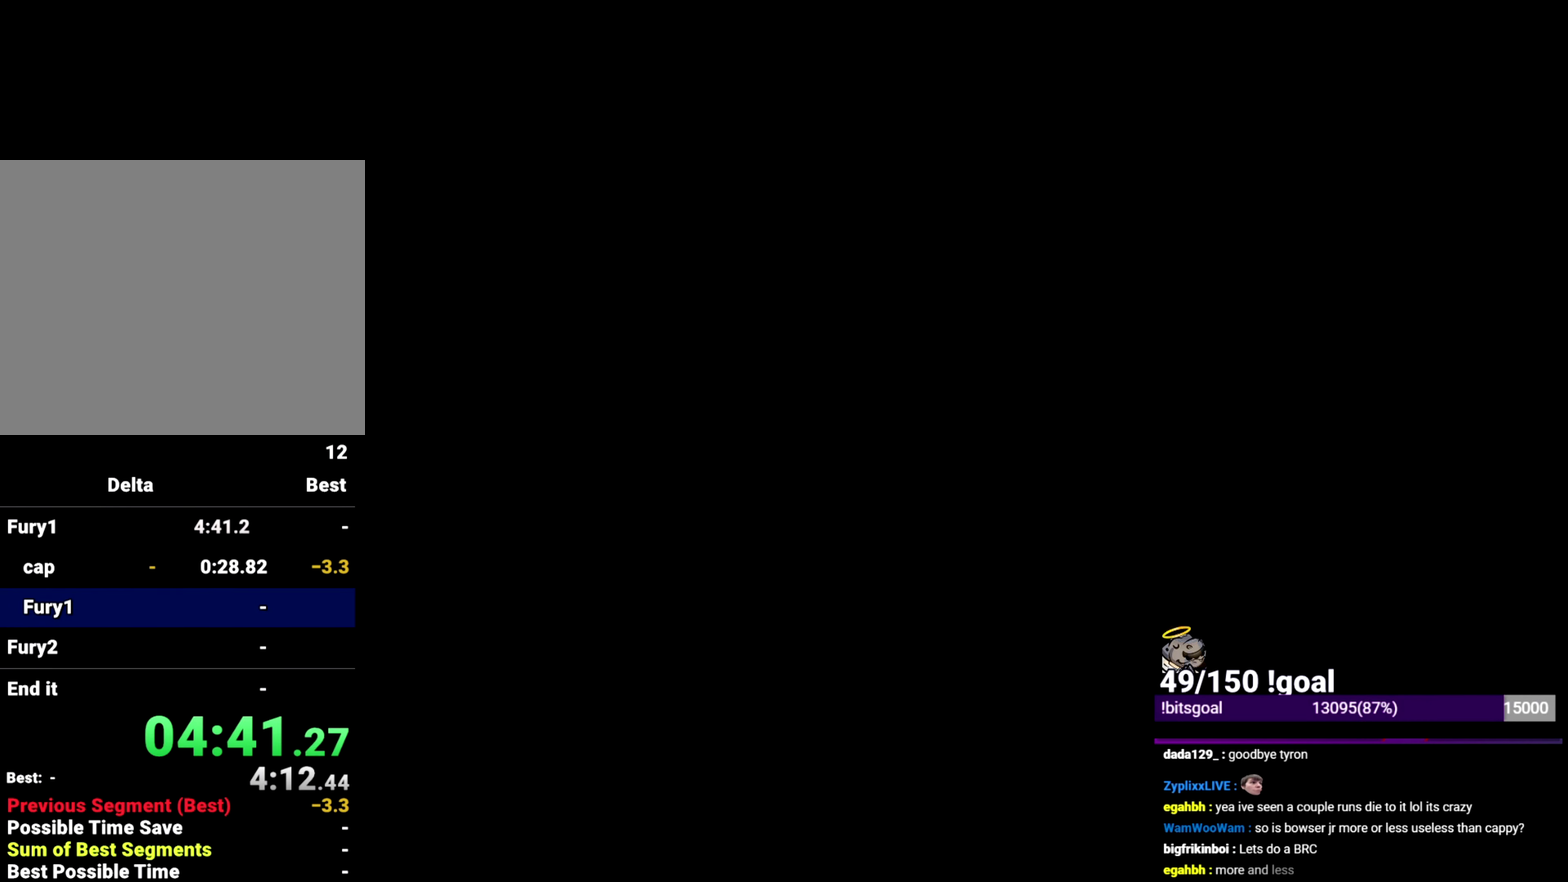
{"buttons": [], "left_stick": "up-right", "right_stick": "center", "events": [[17, "left_stick", "up-right"], [150, "left_stick", "right"], [234, "left_stick", "up-right"]]}
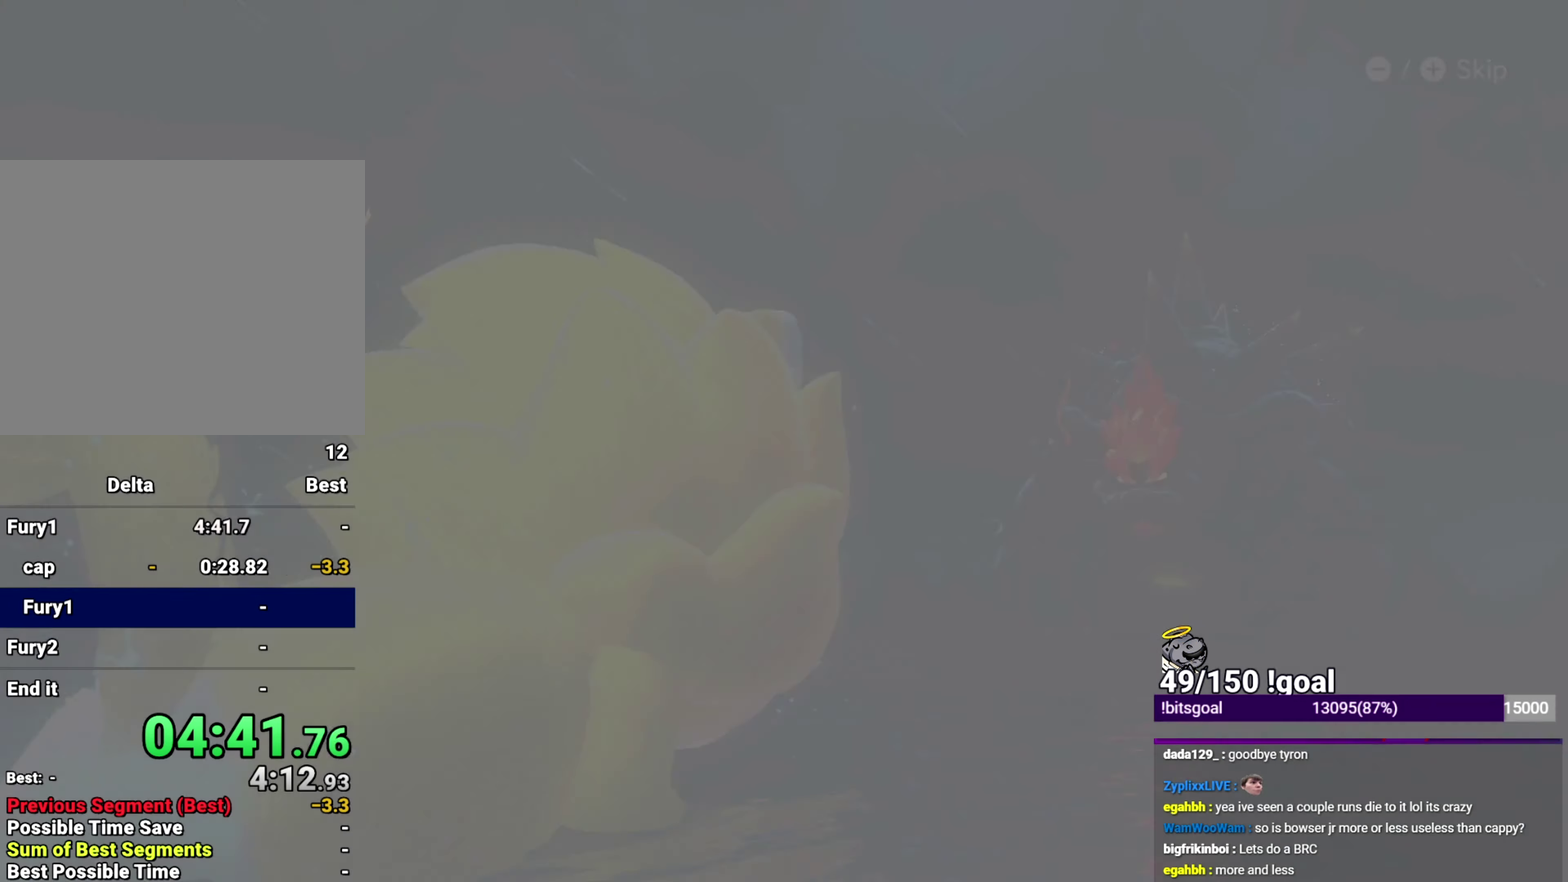
{"buttons": [], "left_stick": "right", "right_stick": "down-right", "events": [[334, "left_stick", "right"], [434, "right_stick", "down"], [501, "right_stick", "down-right"]]}
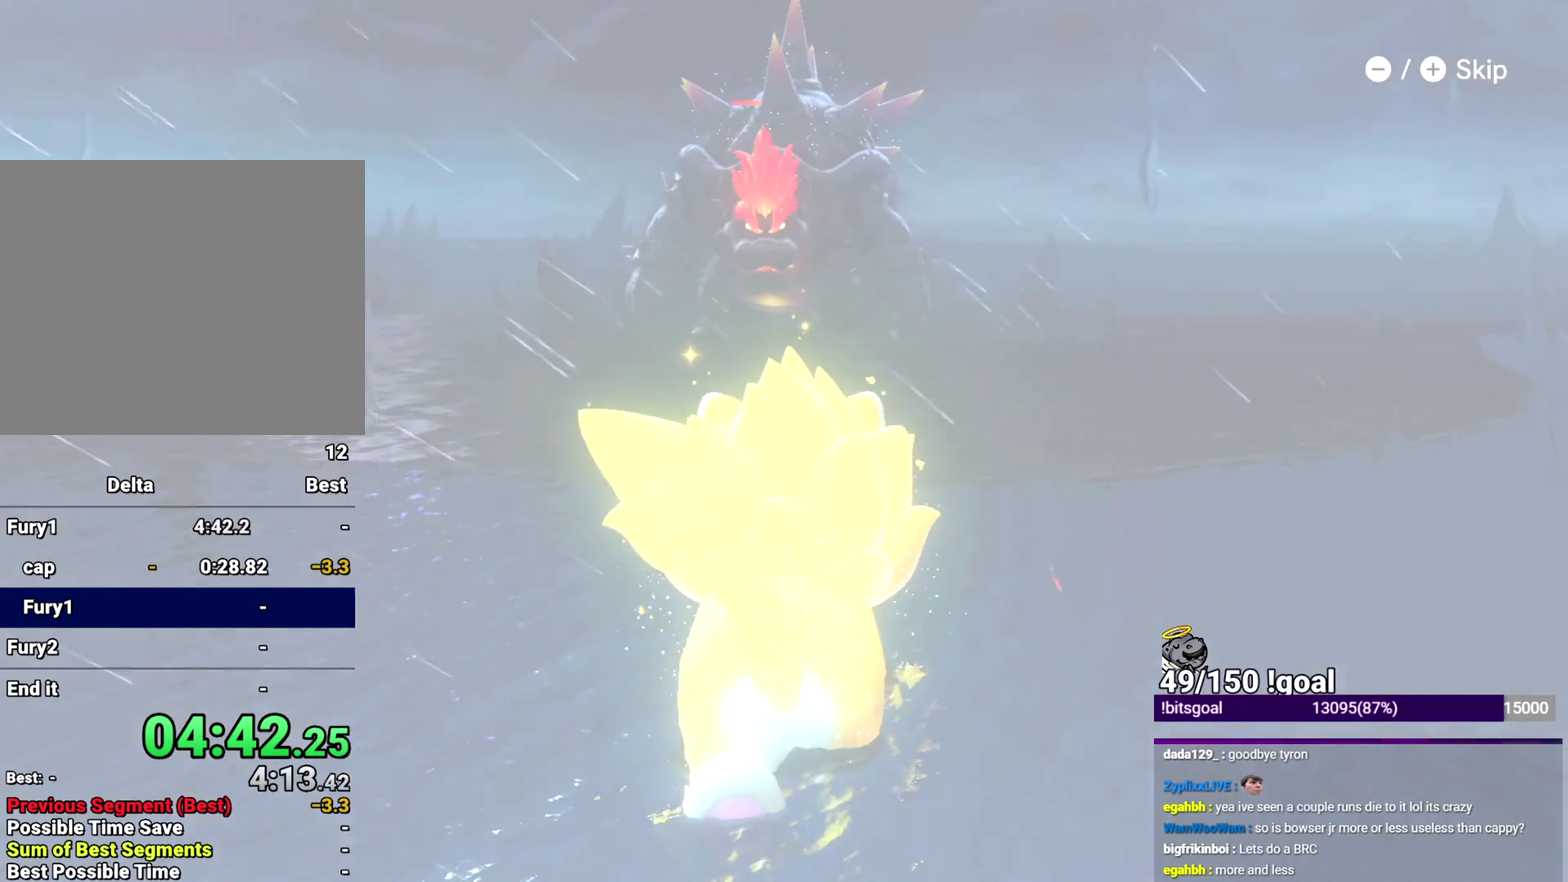
{"buttons": [], "left_stick": "right", "right_stick": "center", "events": [[250, "right_stick", "up"], [400, "right_stick", "center"]]}
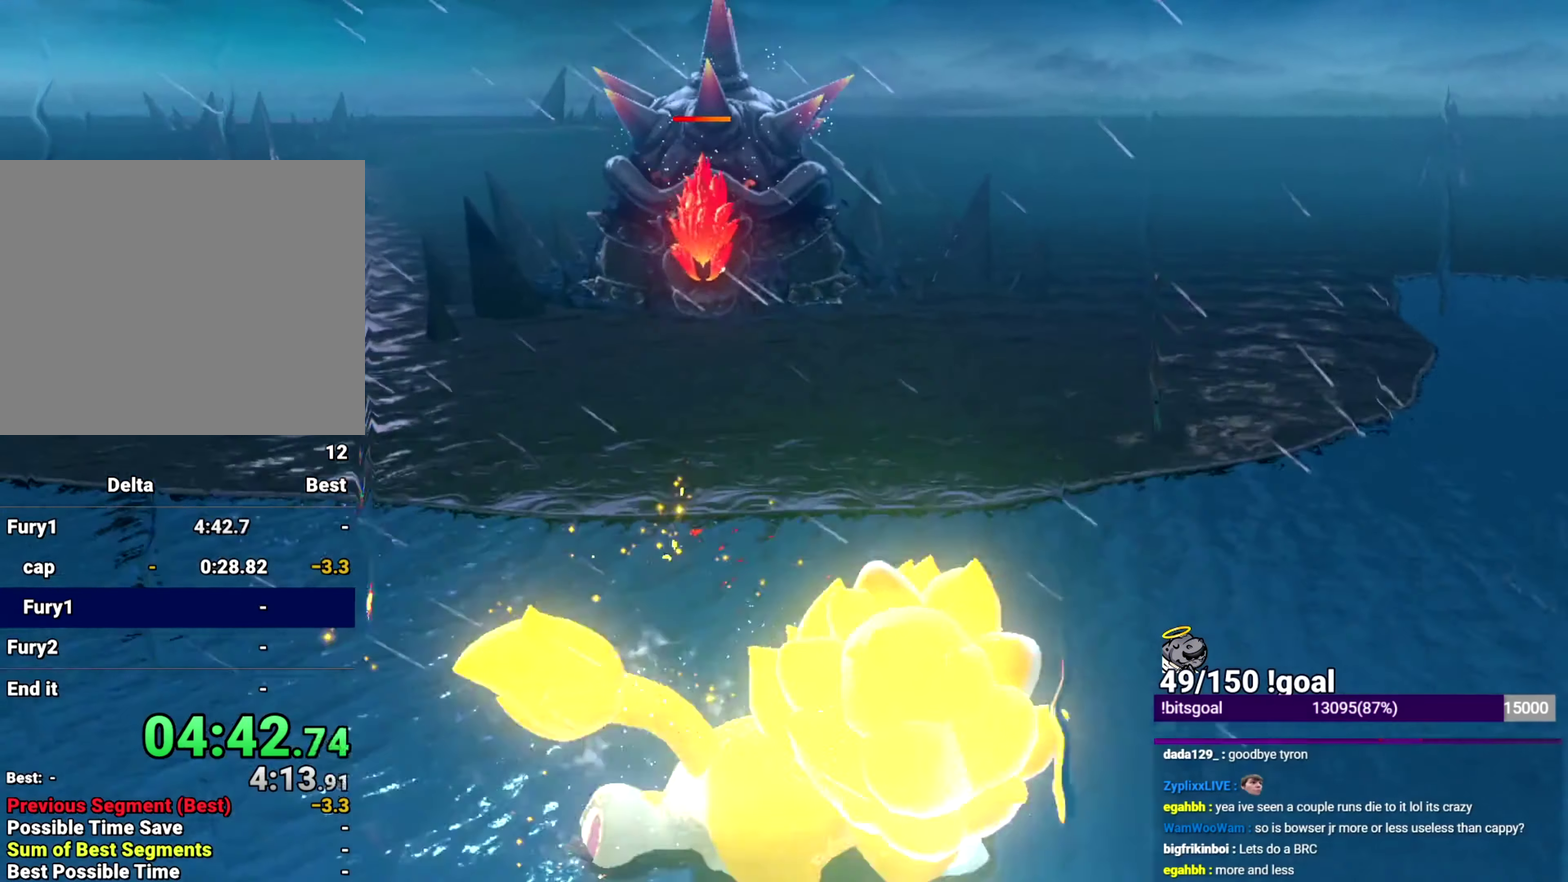
{"buttons": [], "left_stick": "right", "right_stick": "center", "events": [[200, "right_stick", "down-right"], [367, "right_stick", "center"]]}
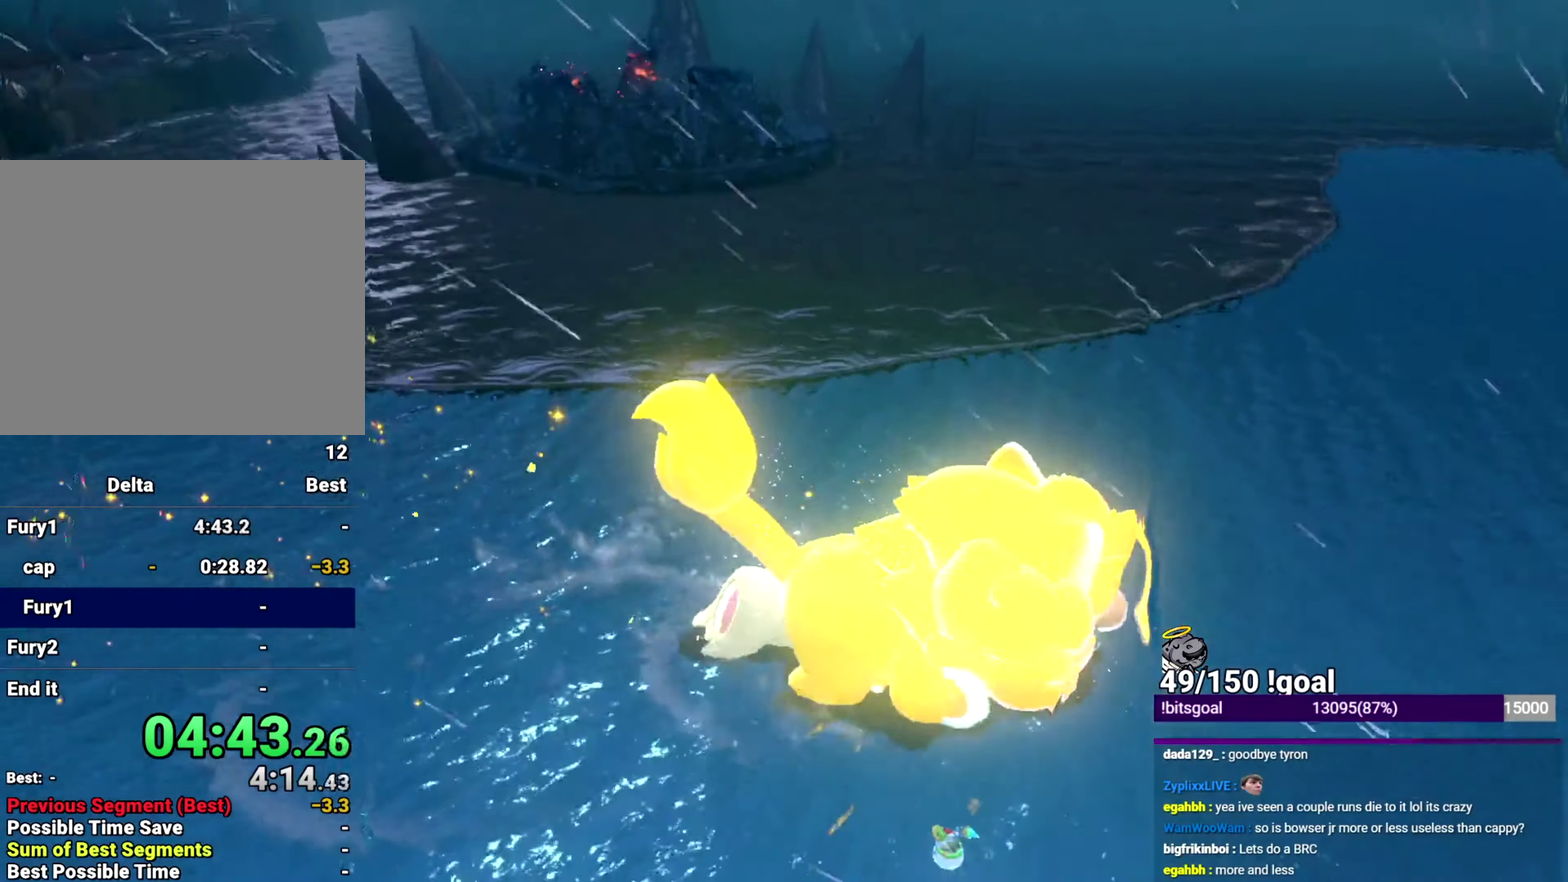
{"buttons": [], "left_stick": "down-right", "right_stick": "center", "events": [[467, "left_stick", "down-right"]]}